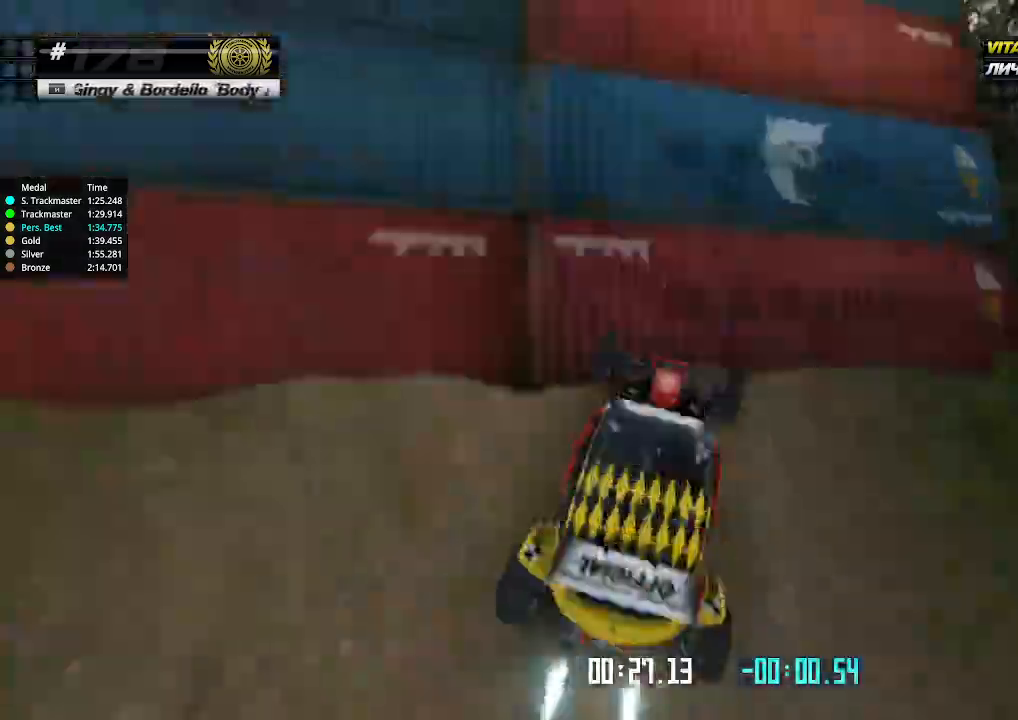
Gameplay with keyboard; each line is a JSON object with the keys held at the frame after it. "events" lists presses ("down") and releases ("up") of "down", "left", "right" and "up" between this image and that frame as [ms after this image, input, new state], when the widget could be followed in between. No other keys are recorded. Mouse input is not recorded.
{"keys": ["left", "up"], "events": [[266, "right", "up"], [300, "left", "down"]]}
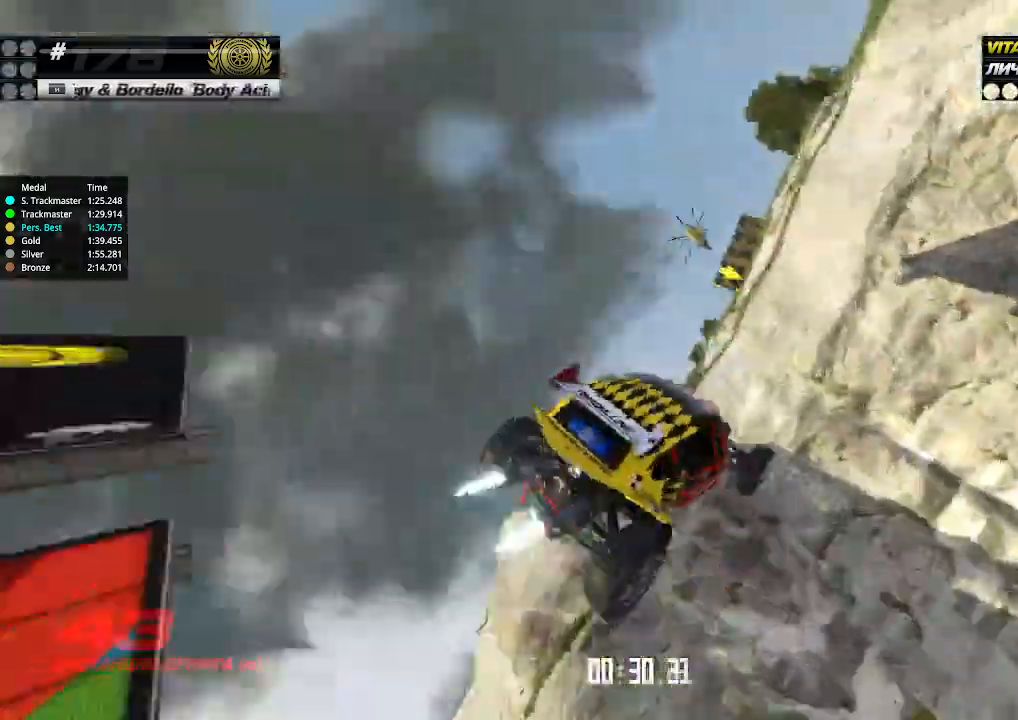
{"keys": ["right", "up"], "events": [[233, "left", "up"], [266, "right", "down"]]}
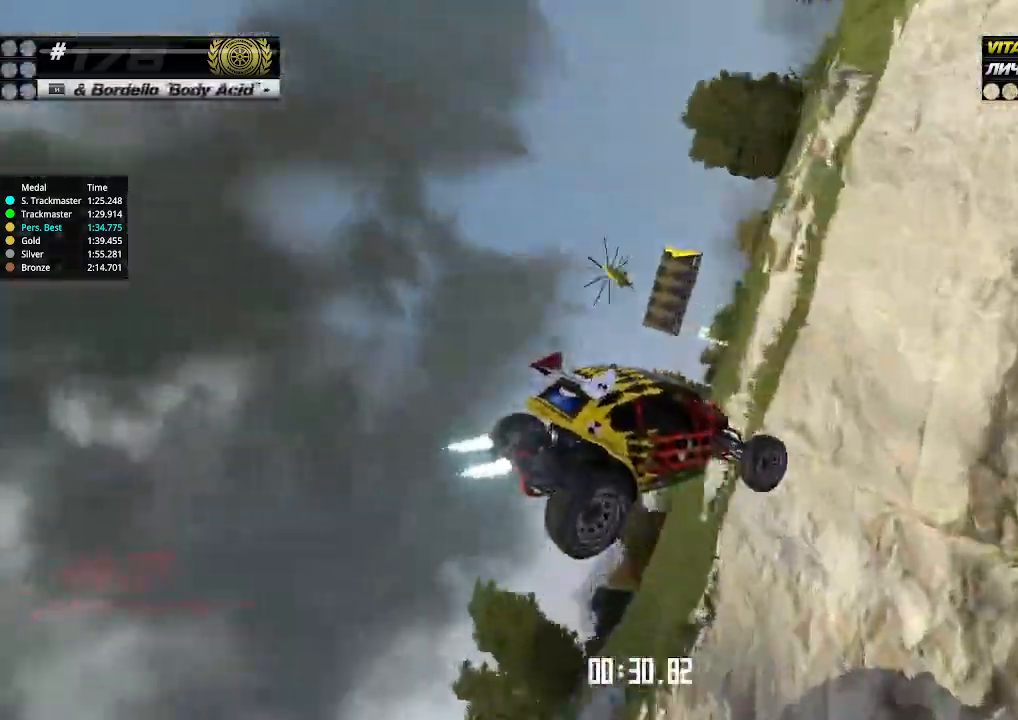
{"keys": ["right"], "events": [[433, "up", "up"]]}
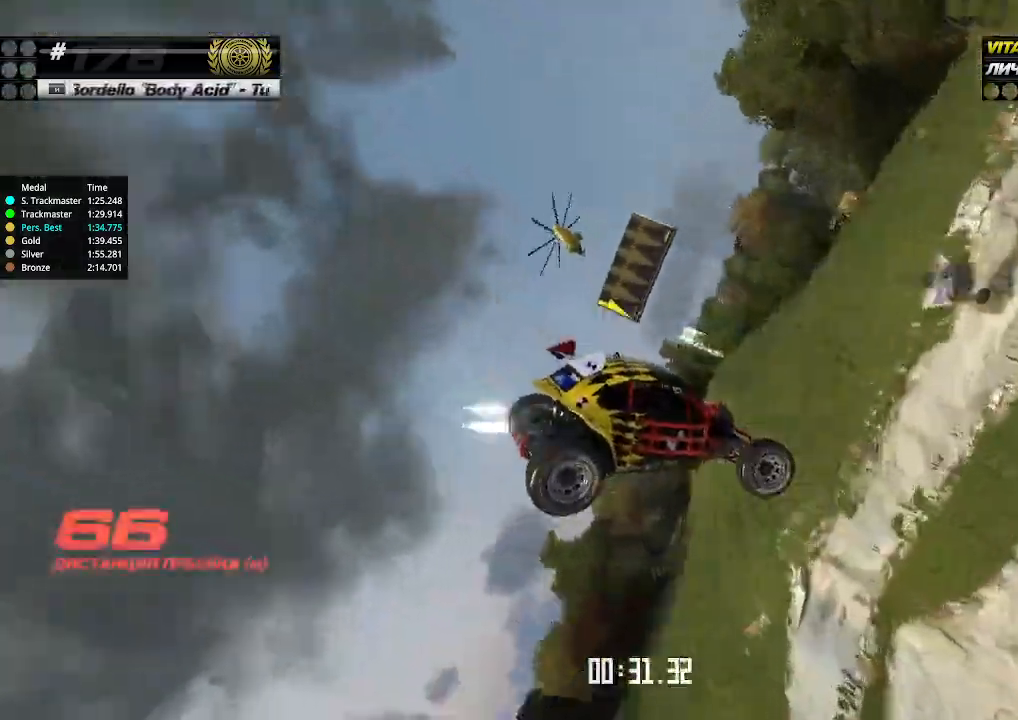
{"keys": ["down", "left"], "events": [[133, "down", "down"], [466, "left", "down"], [466, "right", "up"]]}
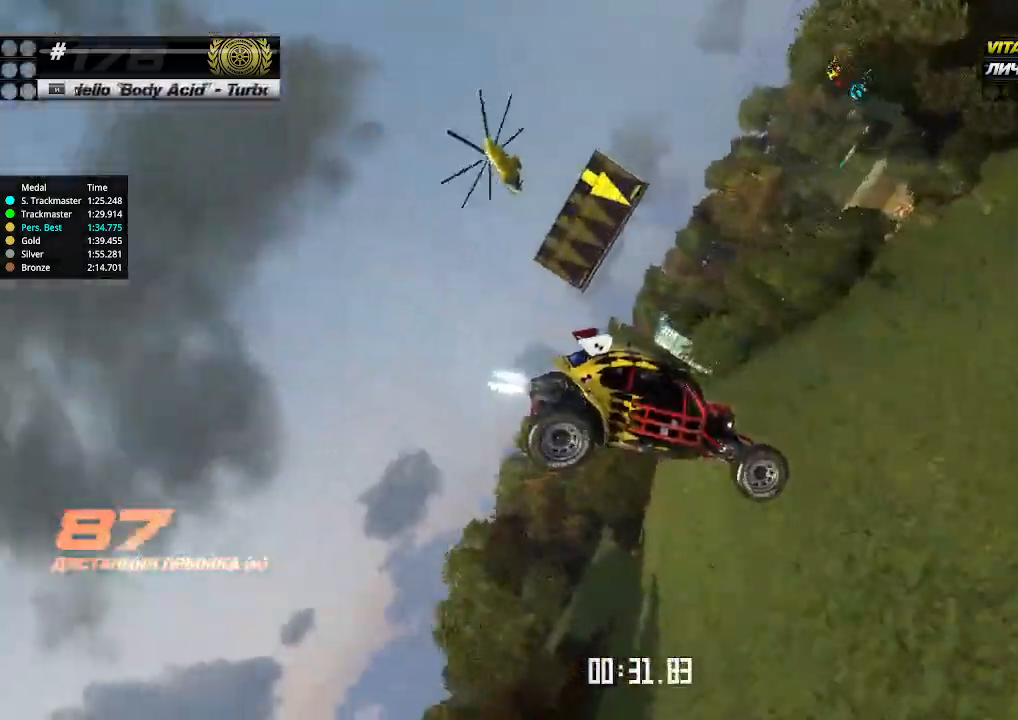
{"keys": ["down"], "events": [[433, "left", "up"]]}
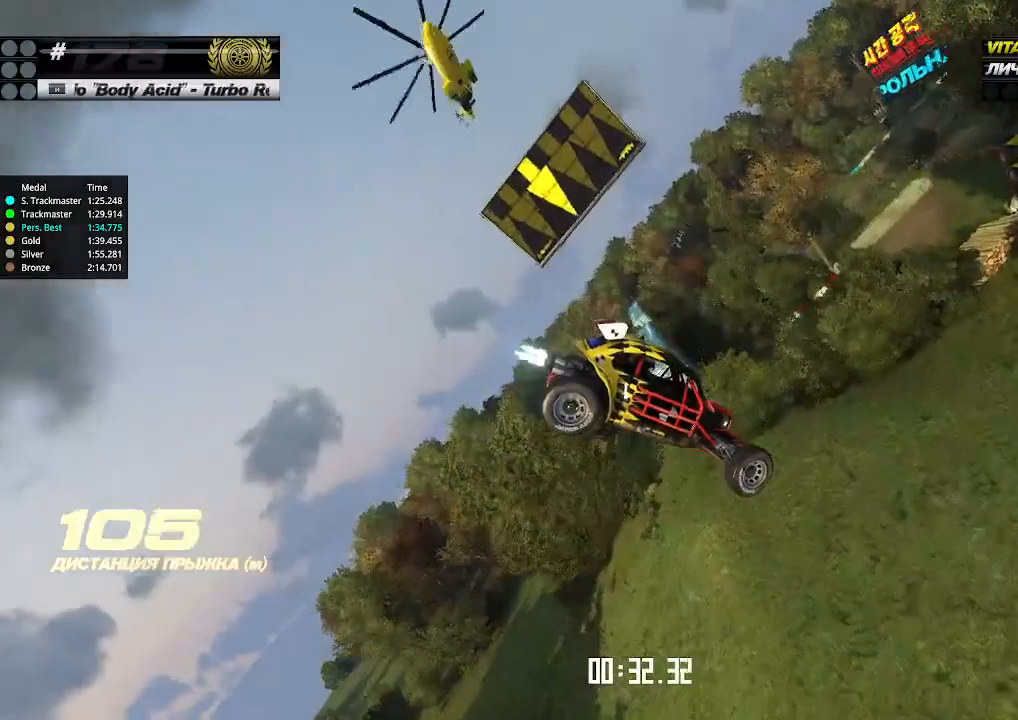
{"keys": ["down", "left"], "events": [[33, "left", "down"], [333, "left", "up"], [500, "left", "down"]]}
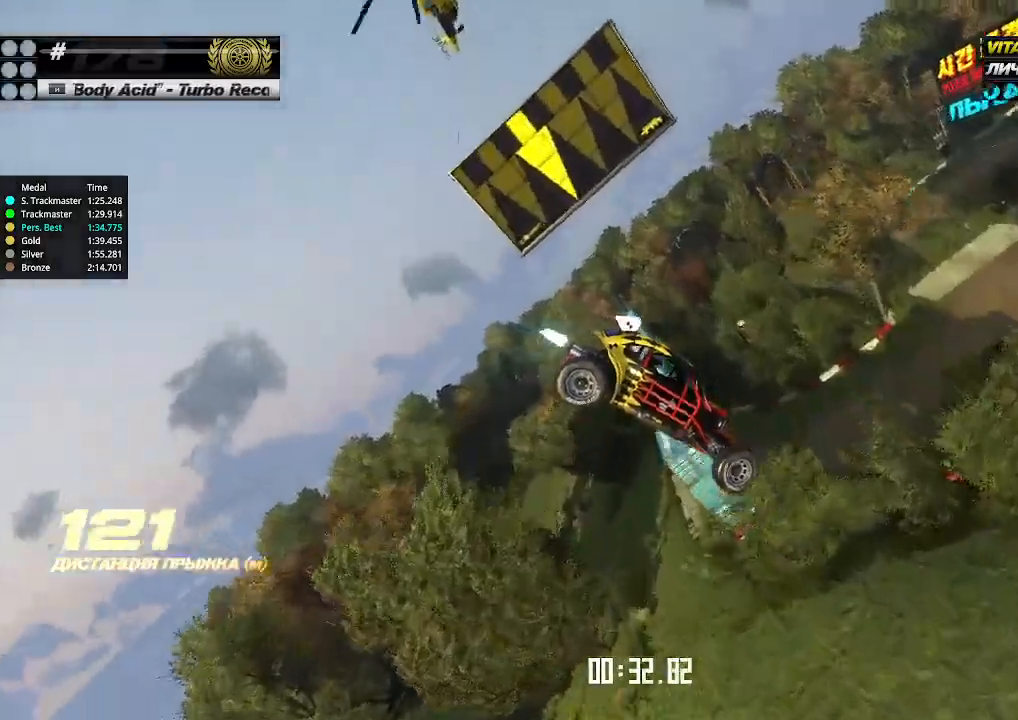
{"keys": ["right"], "events": [[100, "left", "up"], [100, "right", "down"], [266, "left", "down"], [266, "right", "up"], [366, "down", "up"], [366, "left", "up"], [366, "right", "down"]]}
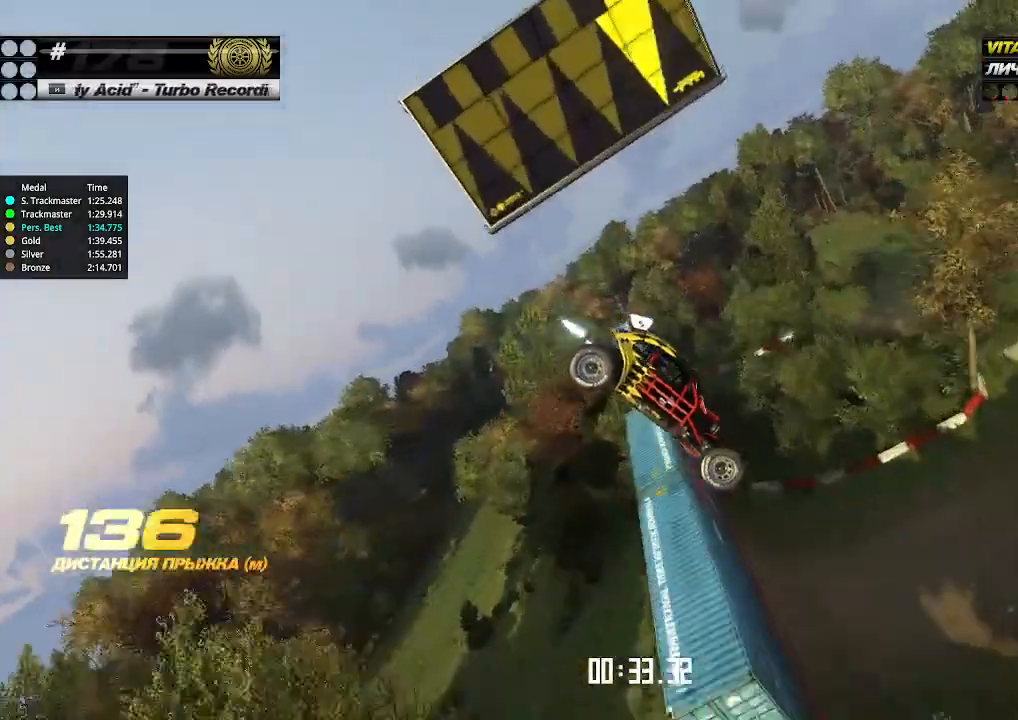
{"keys": ["left", "up"], "events": [[66, "right", "up"], [166, "left", "down"], [300, "left", "up"], [333, "up", "down"], [400, "left", "down"]]}
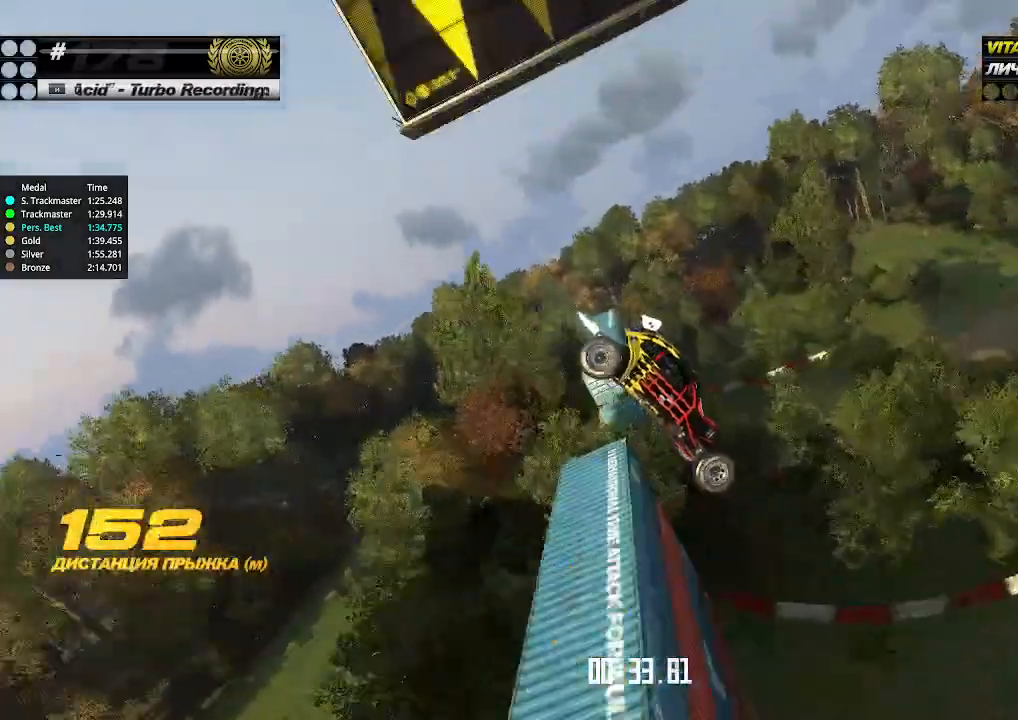
{"keys": ["left", "up"], "events": []}
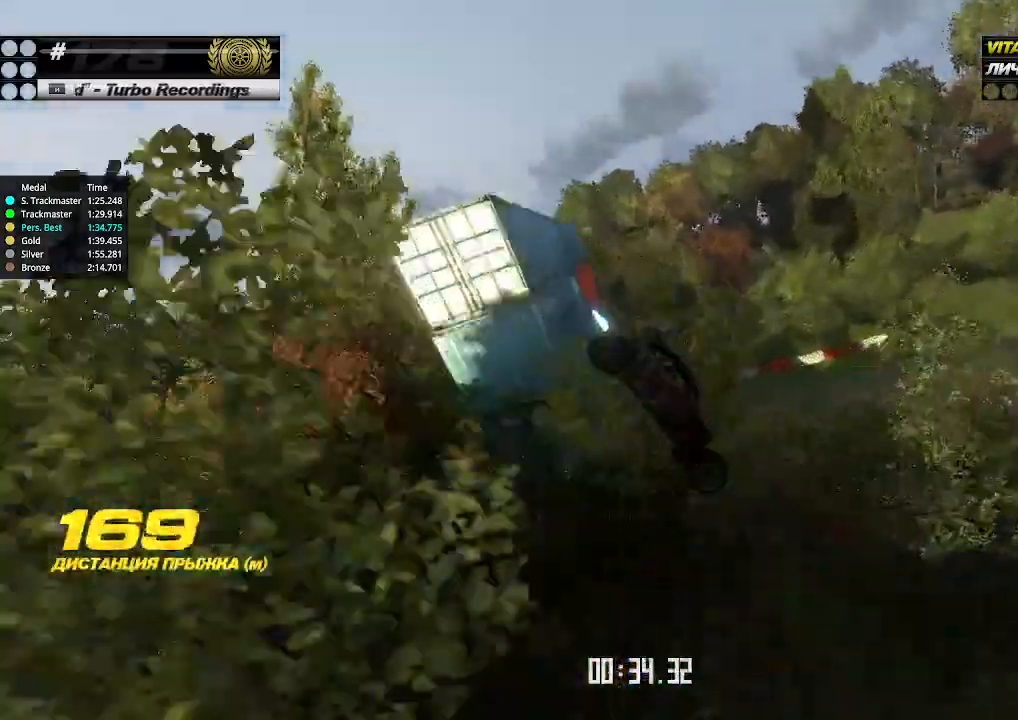
{"keys": ["up"], "events": [[266, "left", "up"]]}
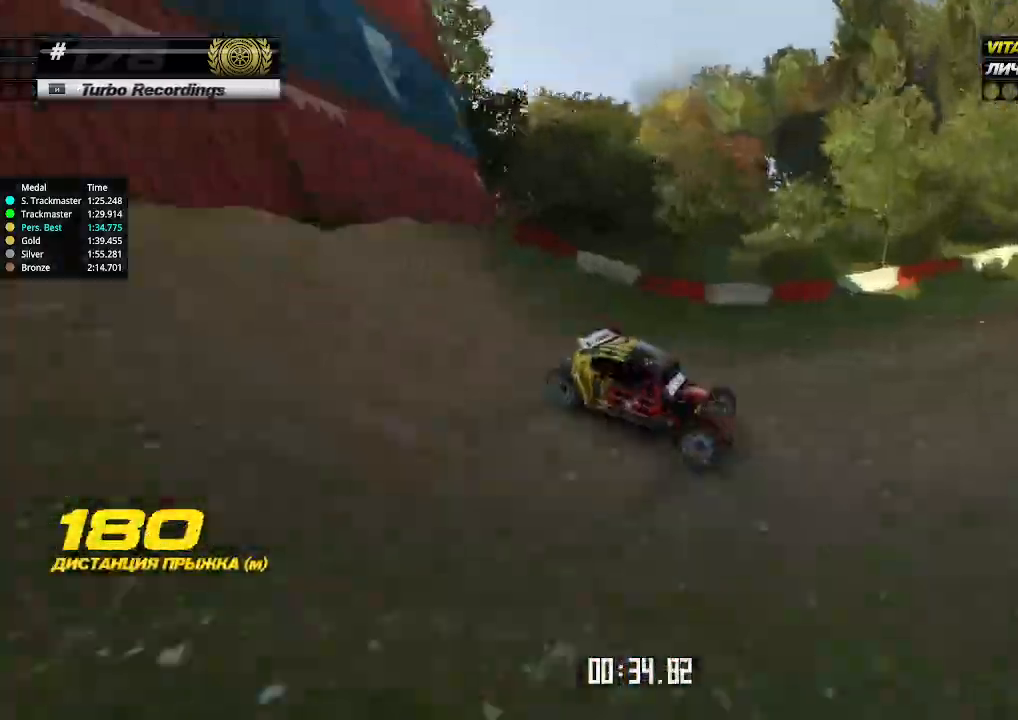
{"keys": ["up"], "events": [[266, "left", "down"], [500, "left", "up"]]}
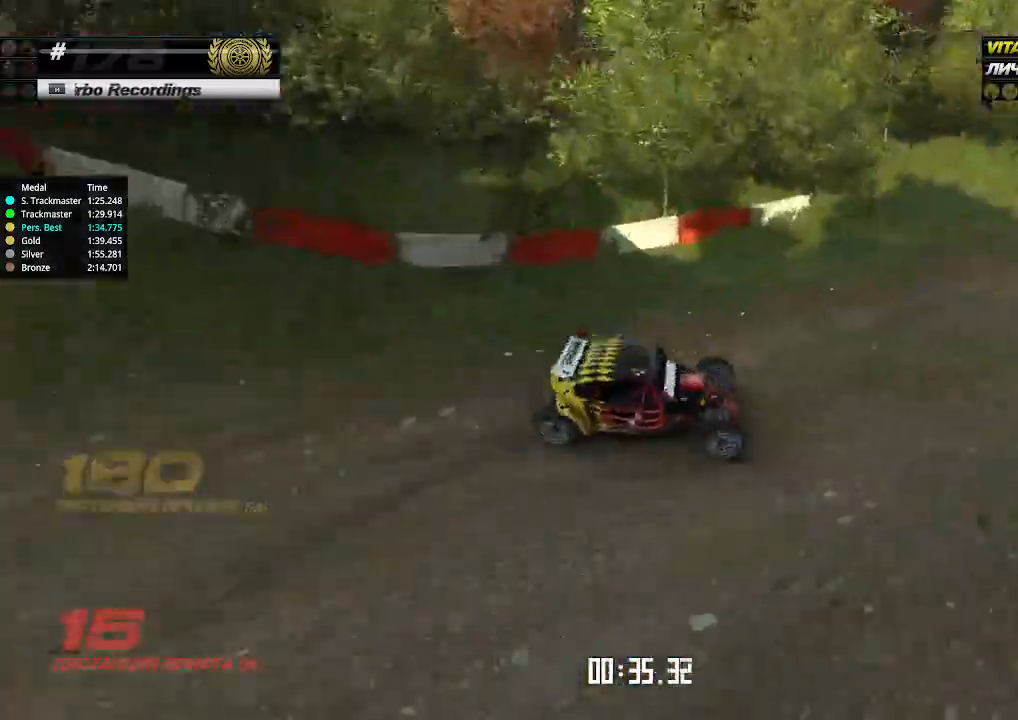
{"keys": ["left", "up"], "events": [[266, "left", "down"], [333, "left", "up"], [466, "left", "down"]]}
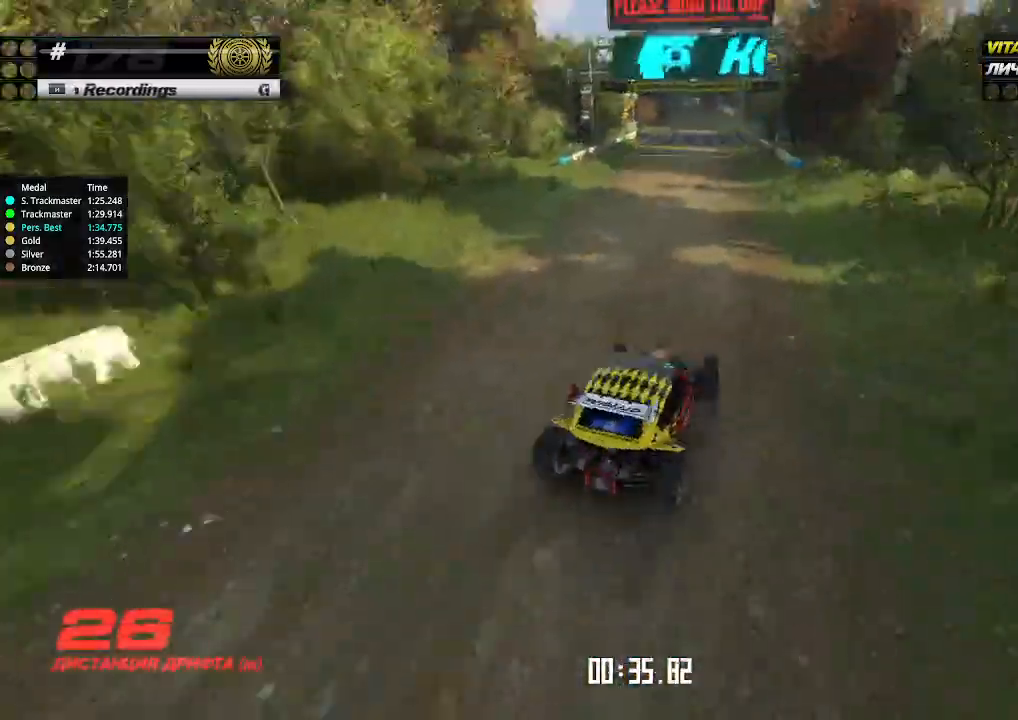
{"keys": ["up"], "events": [[33, "left", "up"], [200, "left", "down"], [266, "left", "up"]]}
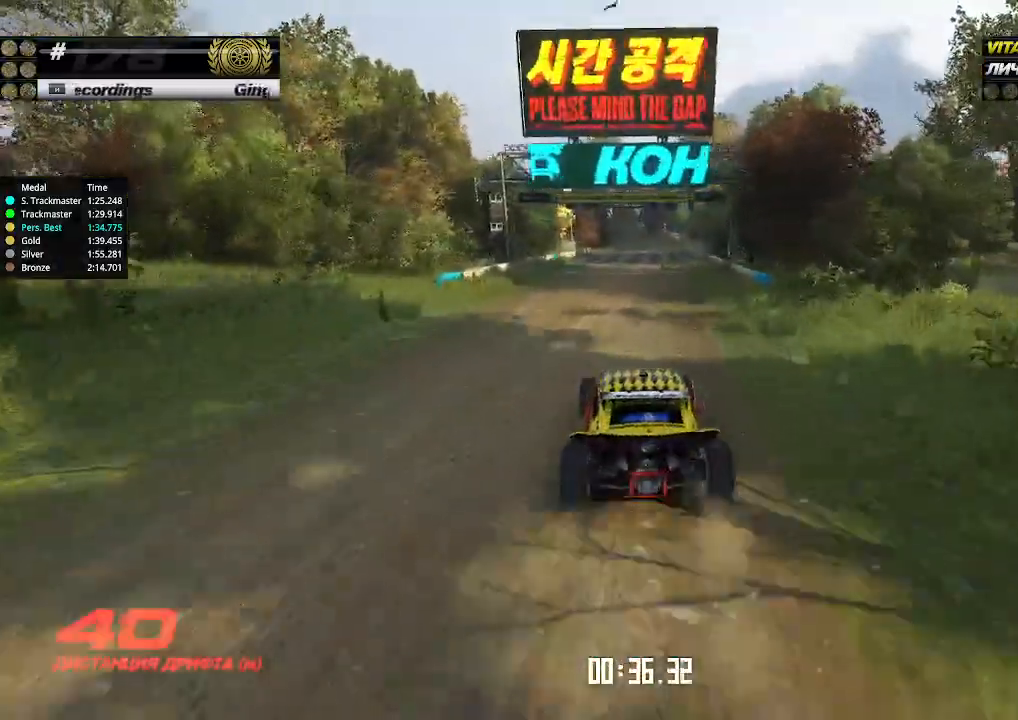
{"keys": ["up"], "events": []}
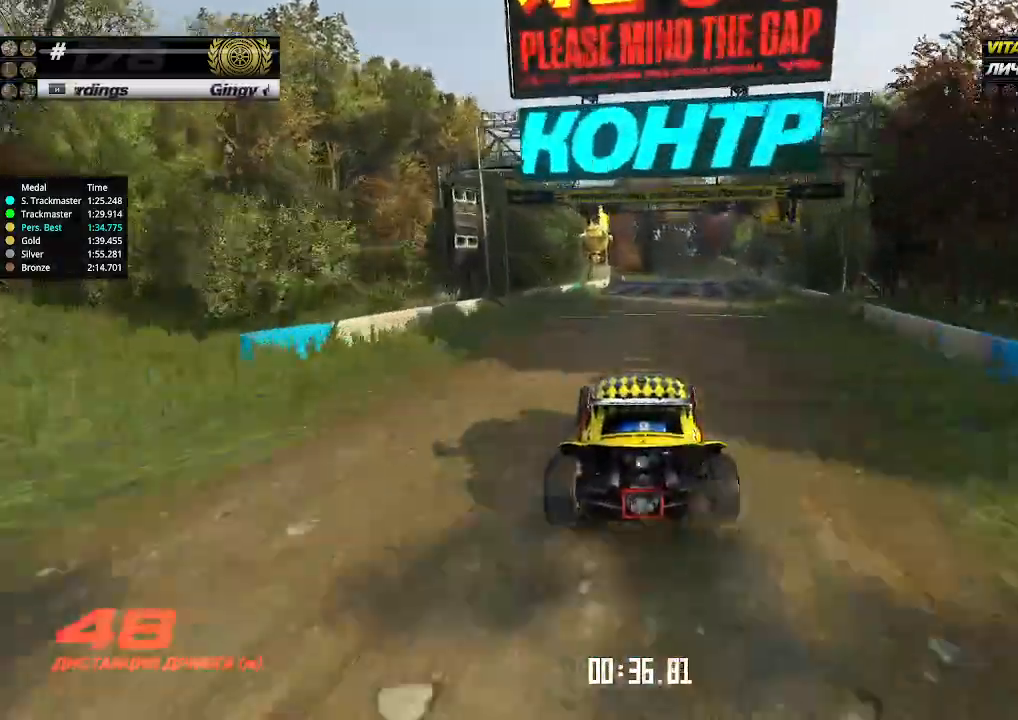
{"keys": ["up"], "events": [[100, "right", "down"], [133, "right", "up"], [300, "right", "down"], [366, "right", "up"]]}
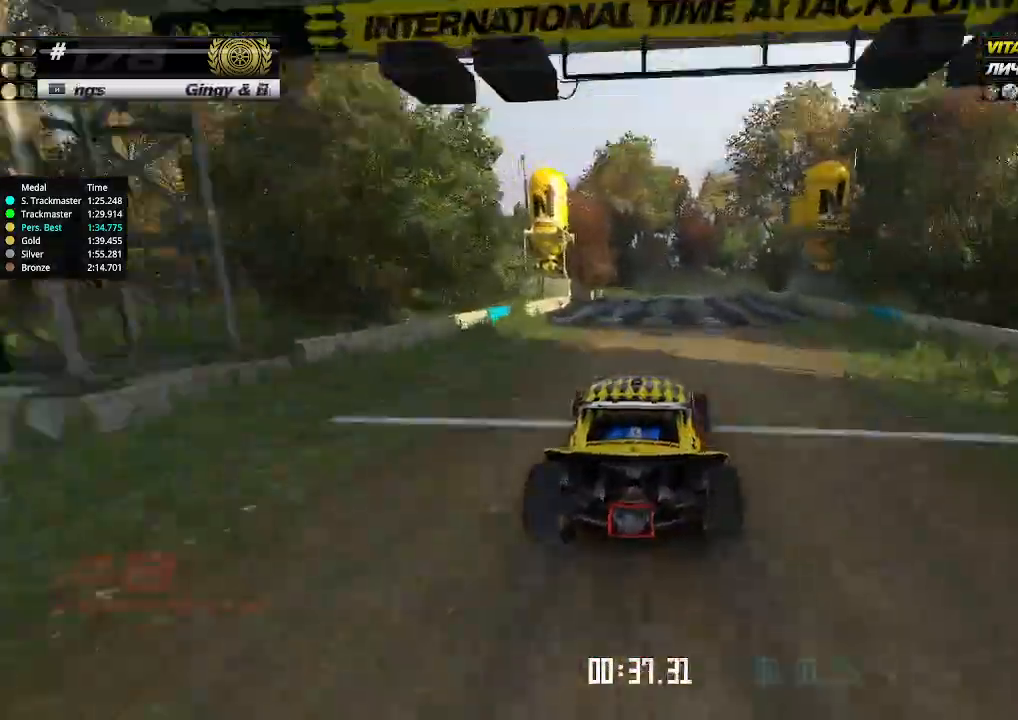
{"keys": ["up"], "events": []}
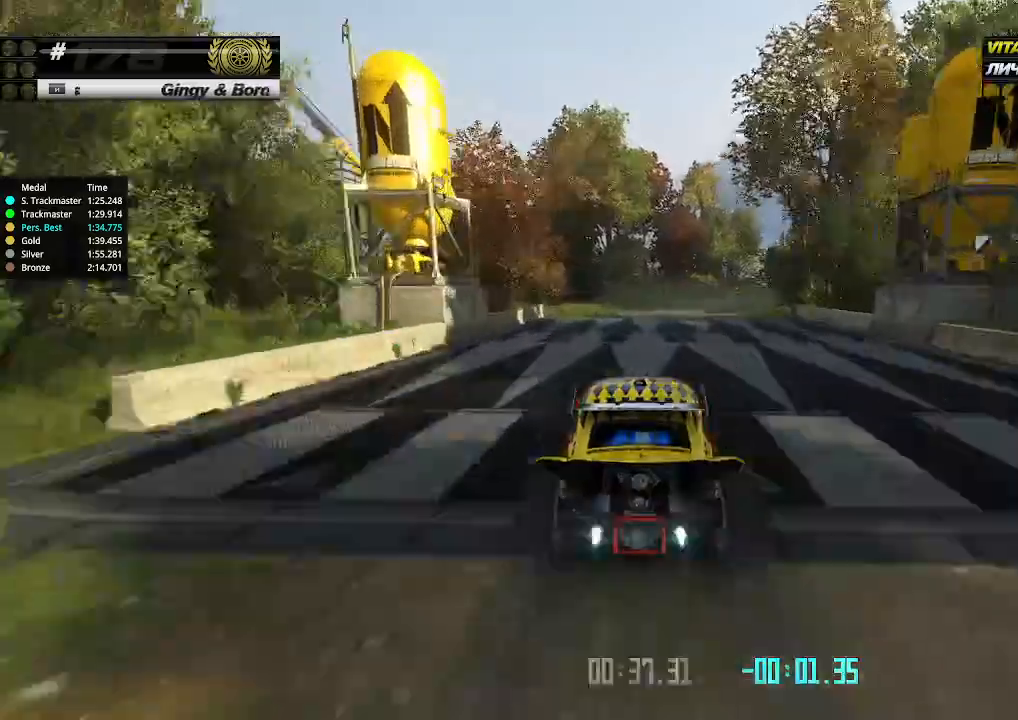
{"keys": ["right", "up"], "events": [[100, "down", "down"], [100, "right", "down"], [233, "down", "up"], [266, "right", "up"], [466, "right", "down"]]}
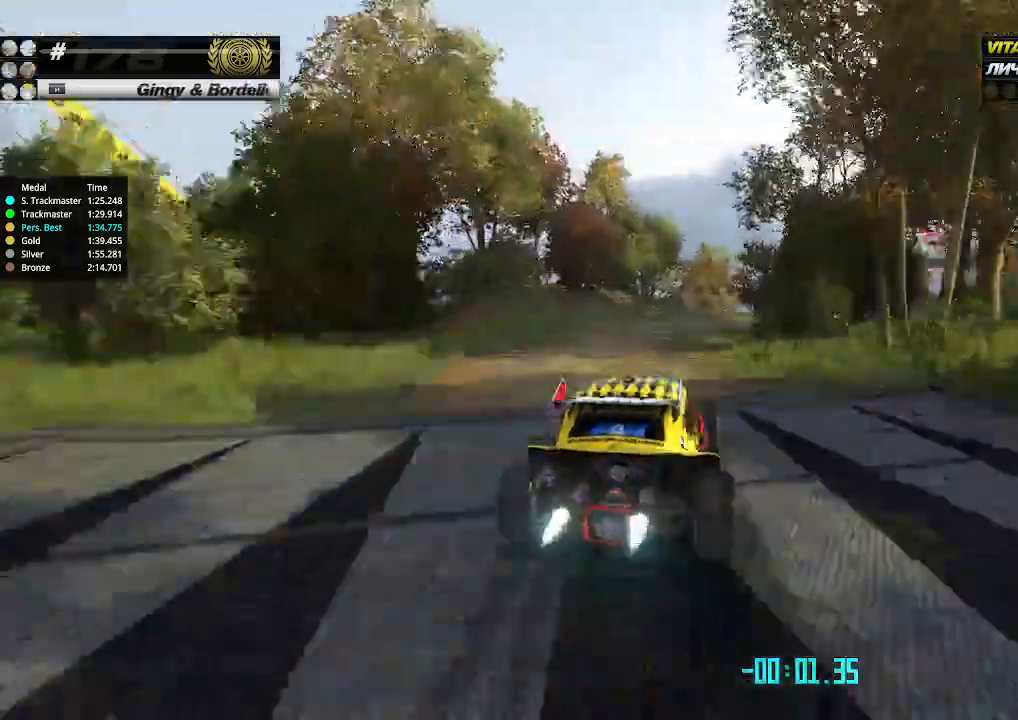
{"keys": ["up"], "events": [[66, "right", "up"], [233, "right", "down"], [333, "right", "up"]]}
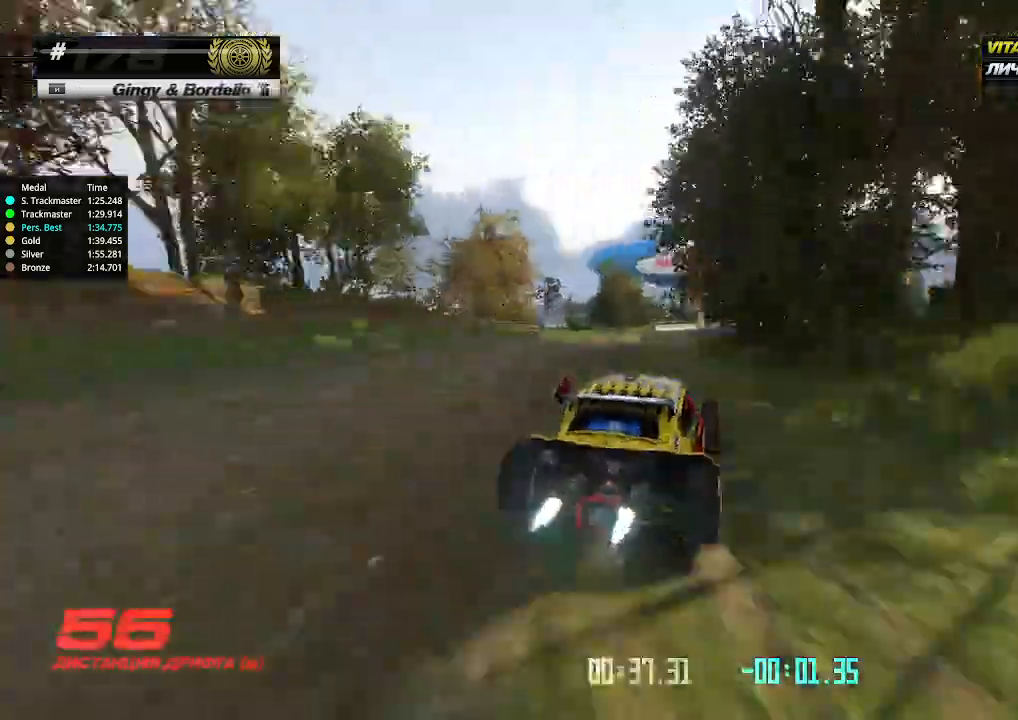
{"keys": ["up"], "events": []}
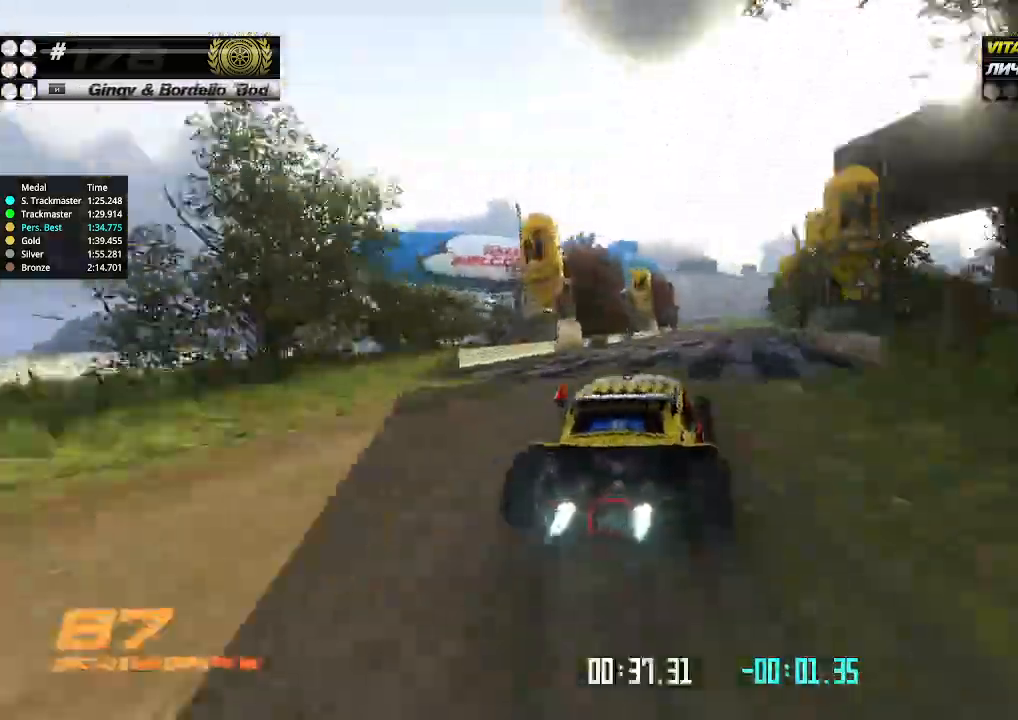
{"keys": ["up"], "events": [[166, "right", "down"], [233, "right", "up"], [400, "left", "down"], [466, "left", "up"]]}
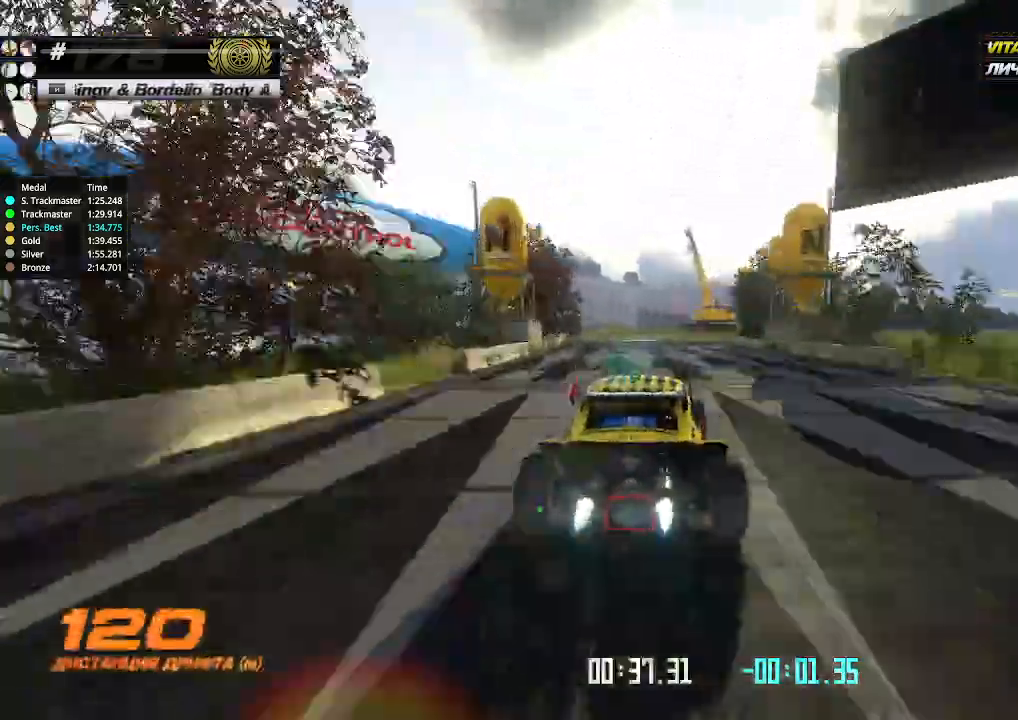
{"keys": ["right", "up"], "events": [[100, "left", "down"], [233, "left", "up"], [333, "right", "down"]]}
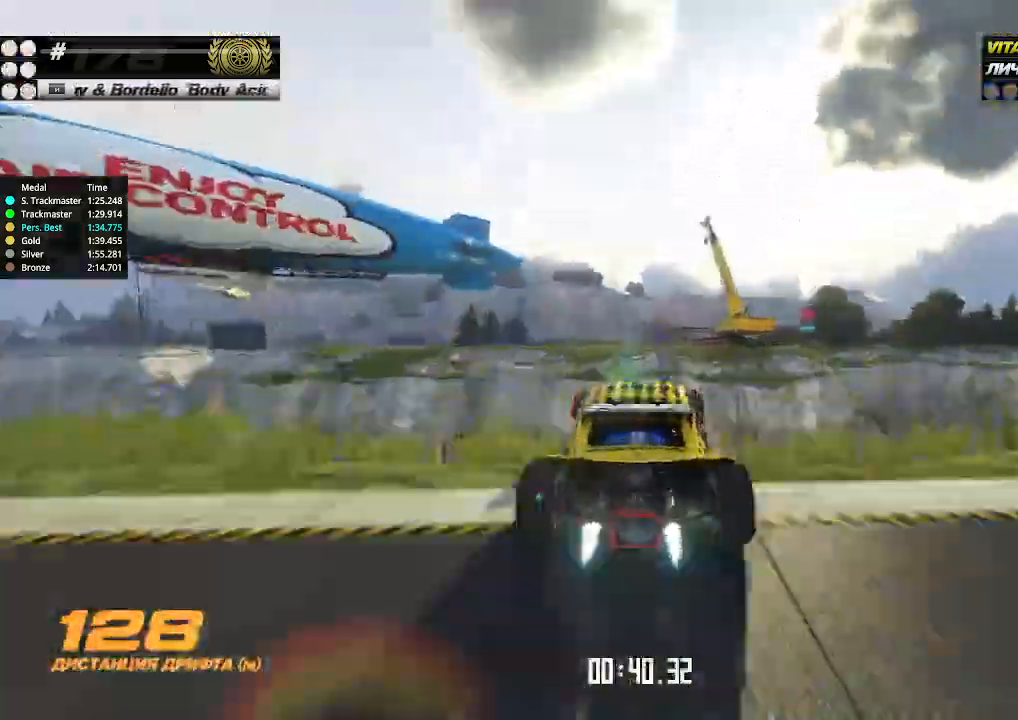
{"keys": ["down", "right"], "events": [[300, "up", "up"], [400, "down", "down"]]}
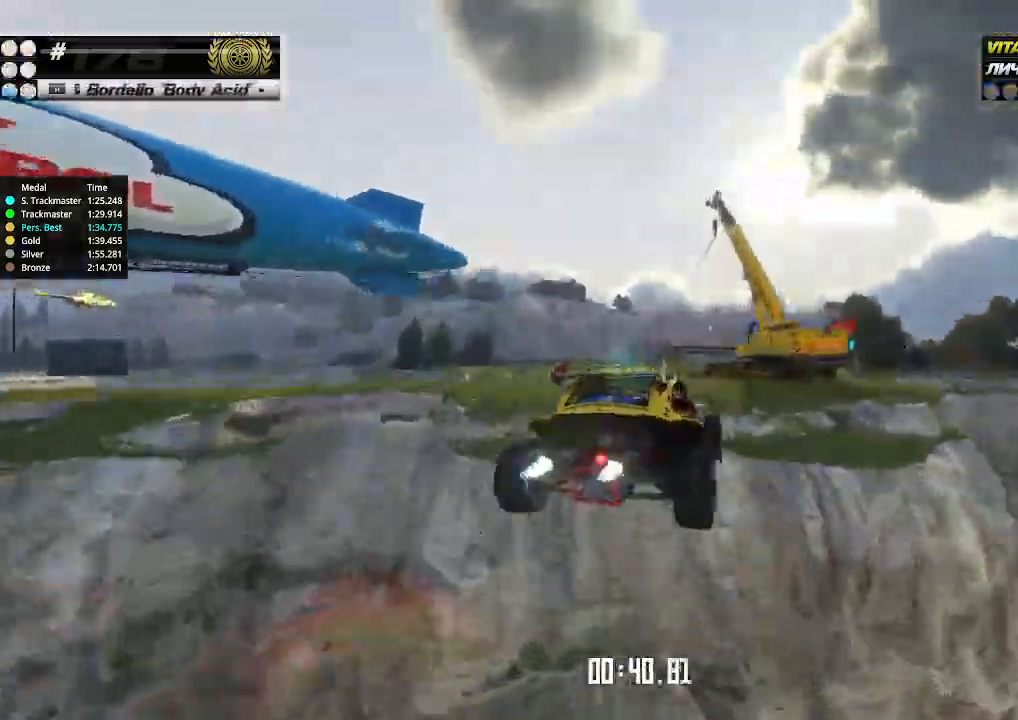
{"keys": ["right", "up"], "events": [[100, "down", "up"], [500, "up", "down"]]}
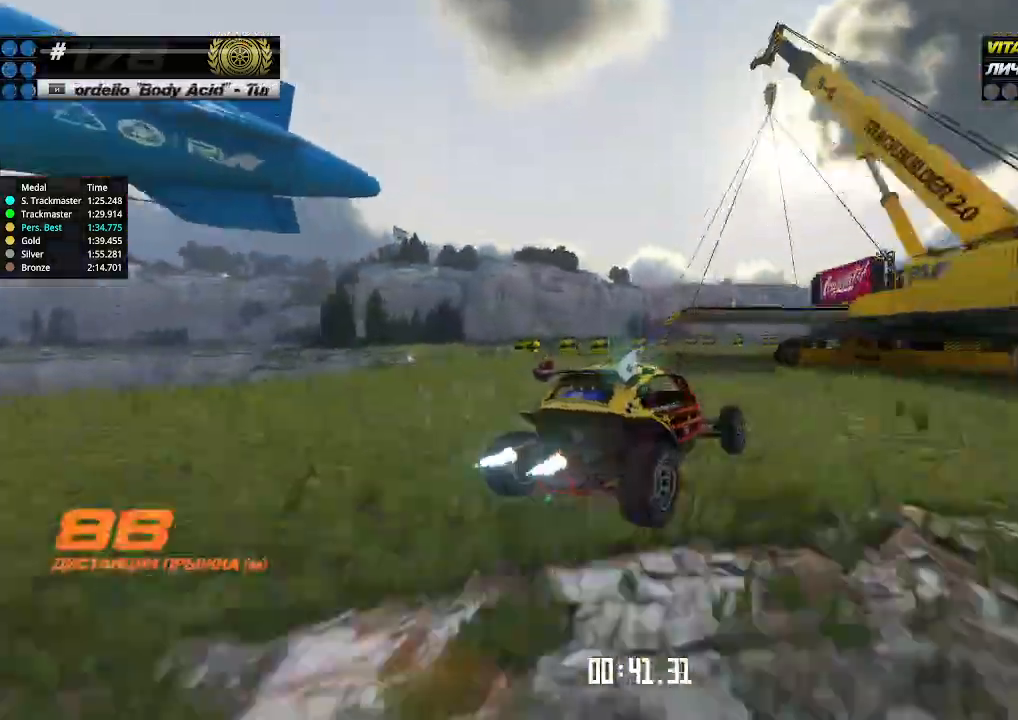
{"keys": ["right", "up"], "events": [[366, "right", "up"], [466, "right", "down"]]}
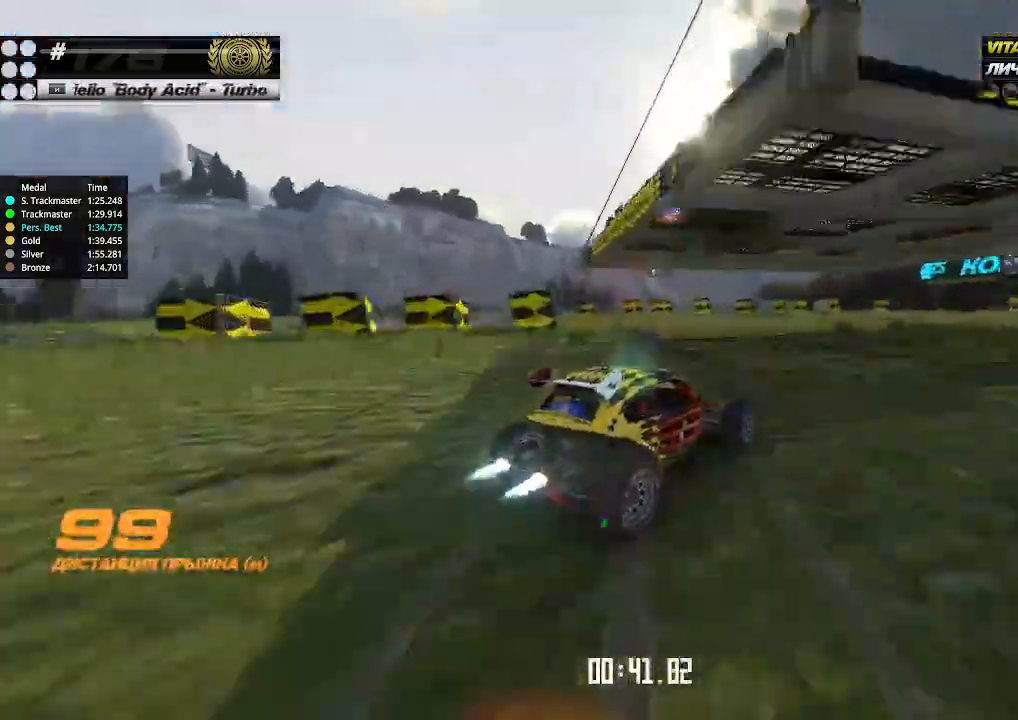
{"keys": ["up"], "events": [[33, "right", "up"]]}
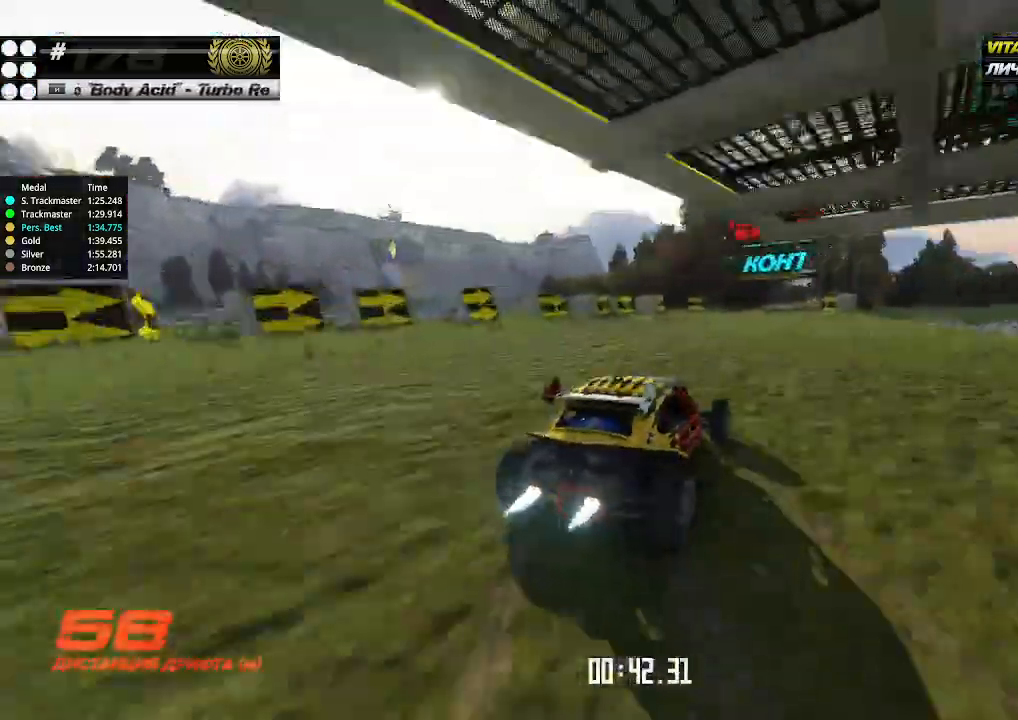
{"keys": ["up"], "events": []}
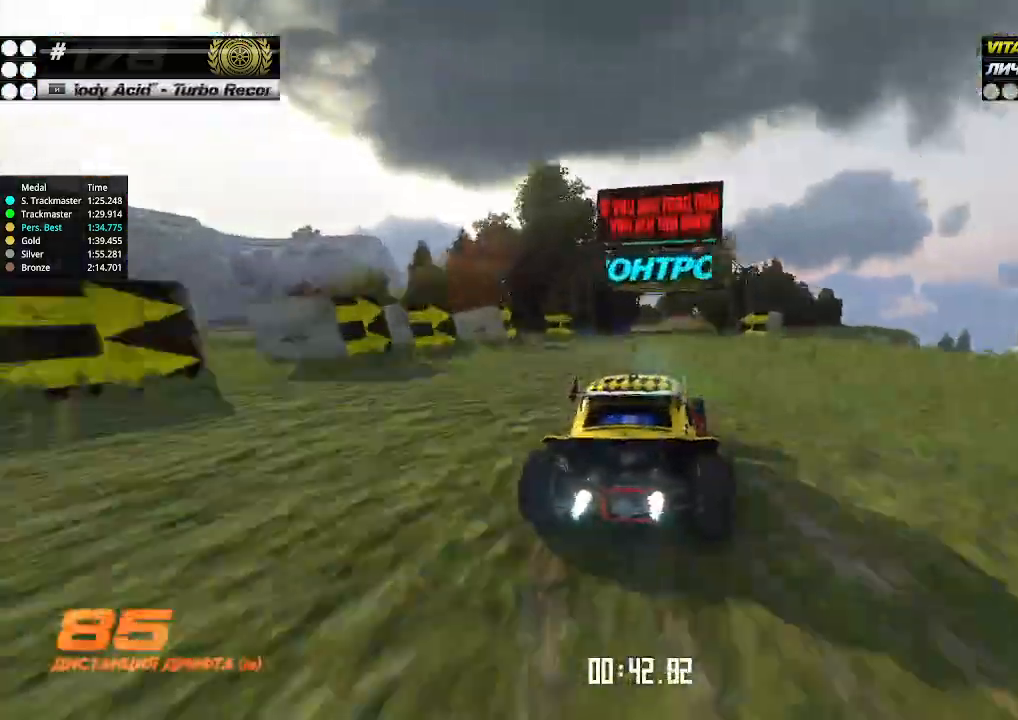
{"keys": ["up"], "events": []}
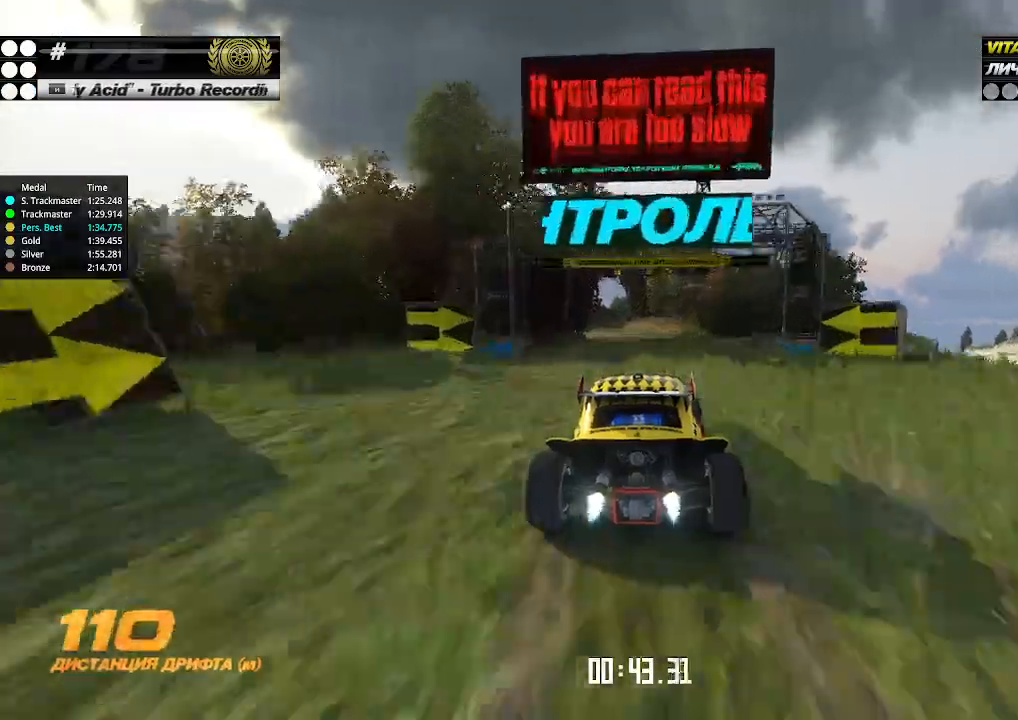
{"keys": ["up"], "events": [[233, "left", "down"], [266, "down", "down"], [400, "down", "up"], [400, "left", "up"]]}
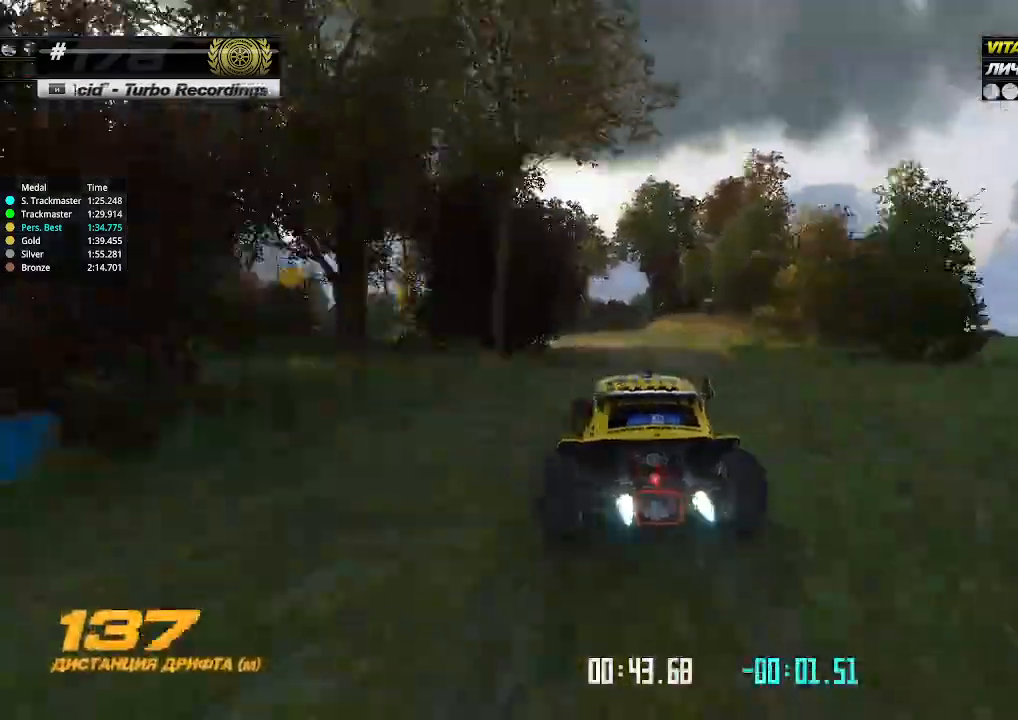
{"keys": ["left", "up"], "events": [[66, "left", "down"], [133, "left", "up"], [333, "left", "down"], [433, "left", "up"], [500, "left", "down"]]}
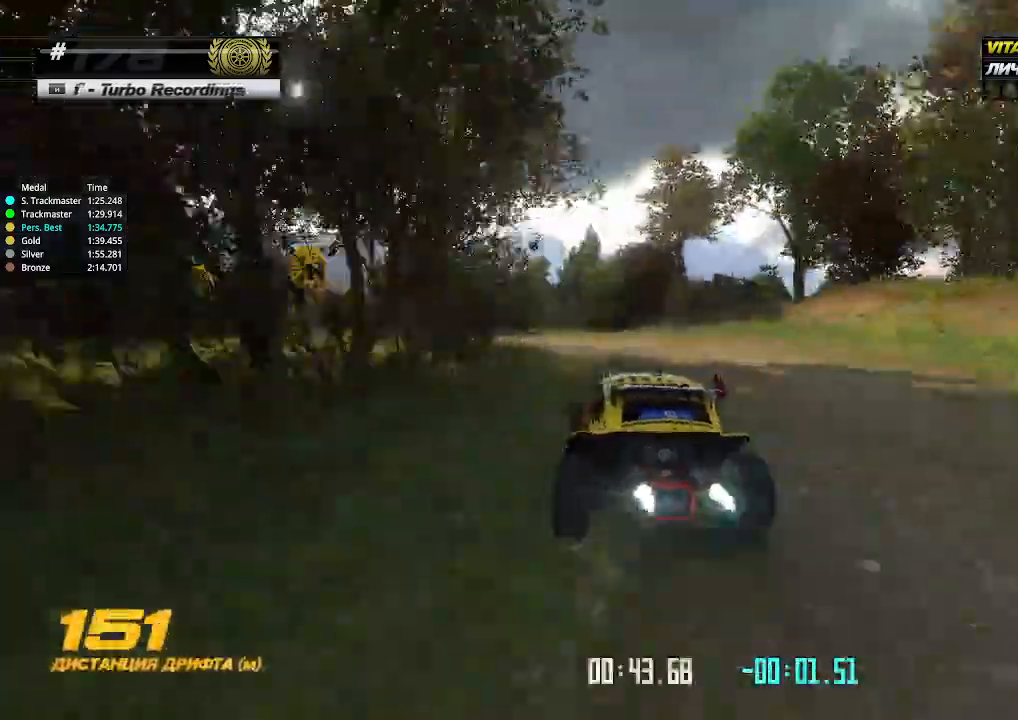
{"keys": ["up"], "events": [[100, "left", "up"], [200, "left", "down"], [300, "left", "up"], [333, "left", "down"], [500, "left", "up"]]}